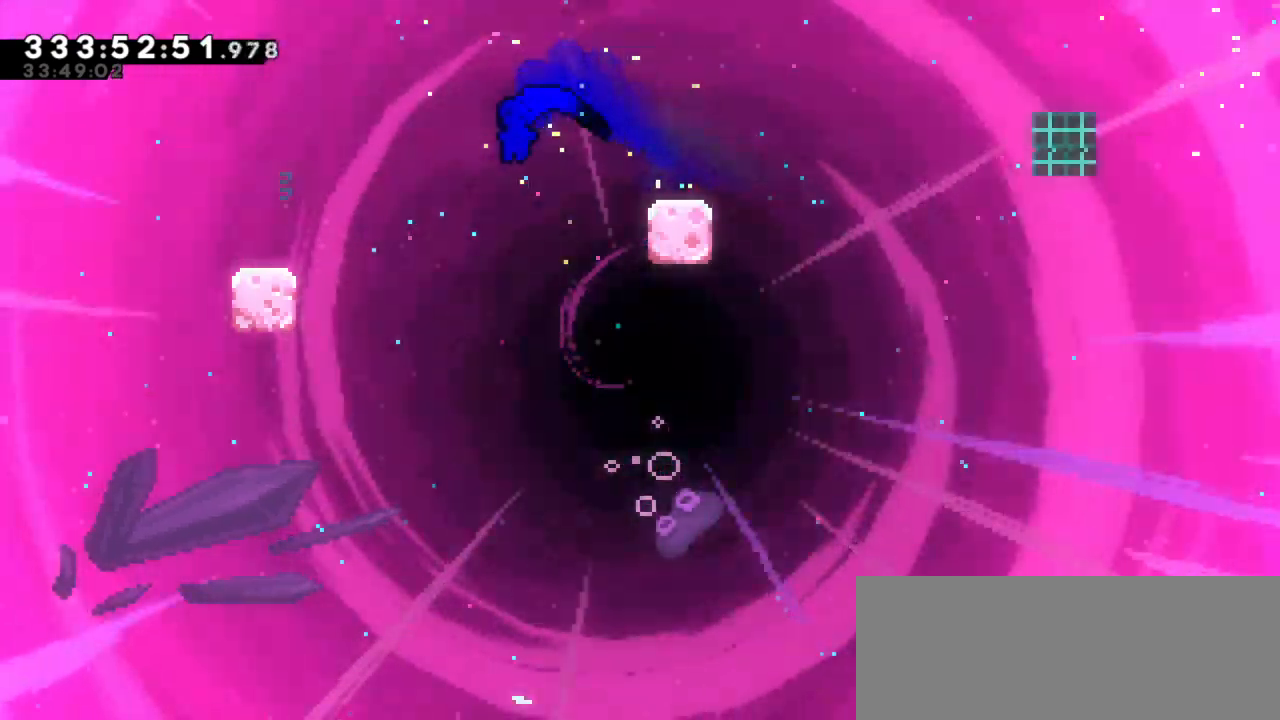
Gameplay with keyboard; each line is a JSON object with the keys held at the frame after it. "events" lists presses ("down") and releases ("up") of "dash", "demo", "down", "grab", "jump", "jump2", "left", "right" and "up" between this image and that frame as [ms after this image, input, new state], when the widget could be followed in between. No other keys are recorded. Mouse input is not recorded. Key names are as the overlay labels them; some are game actions (e.g. jump) rather than physical keys.
{"keys": ["left", "up"], "events": [[133, "left", "down"], [167, "dash", "down"], [167, "up", "down"], [400, "dash", "up"]]}
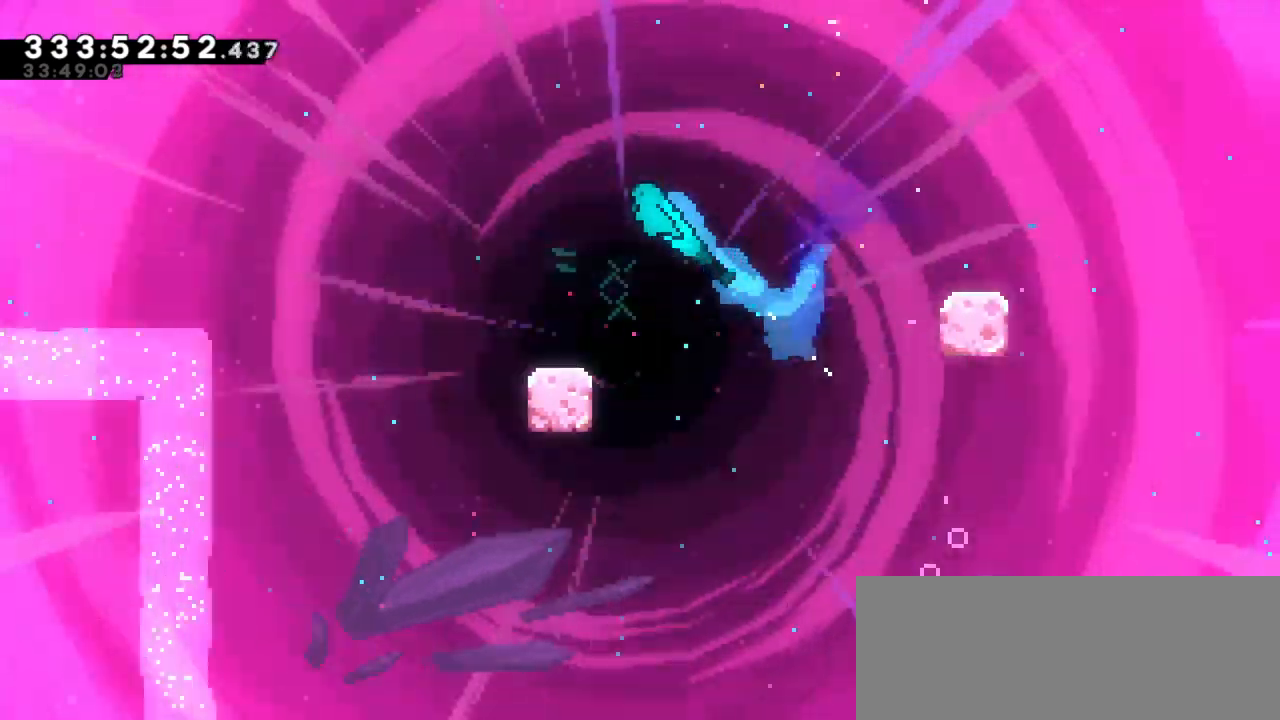
{"keys": ["jump2", "right"]}
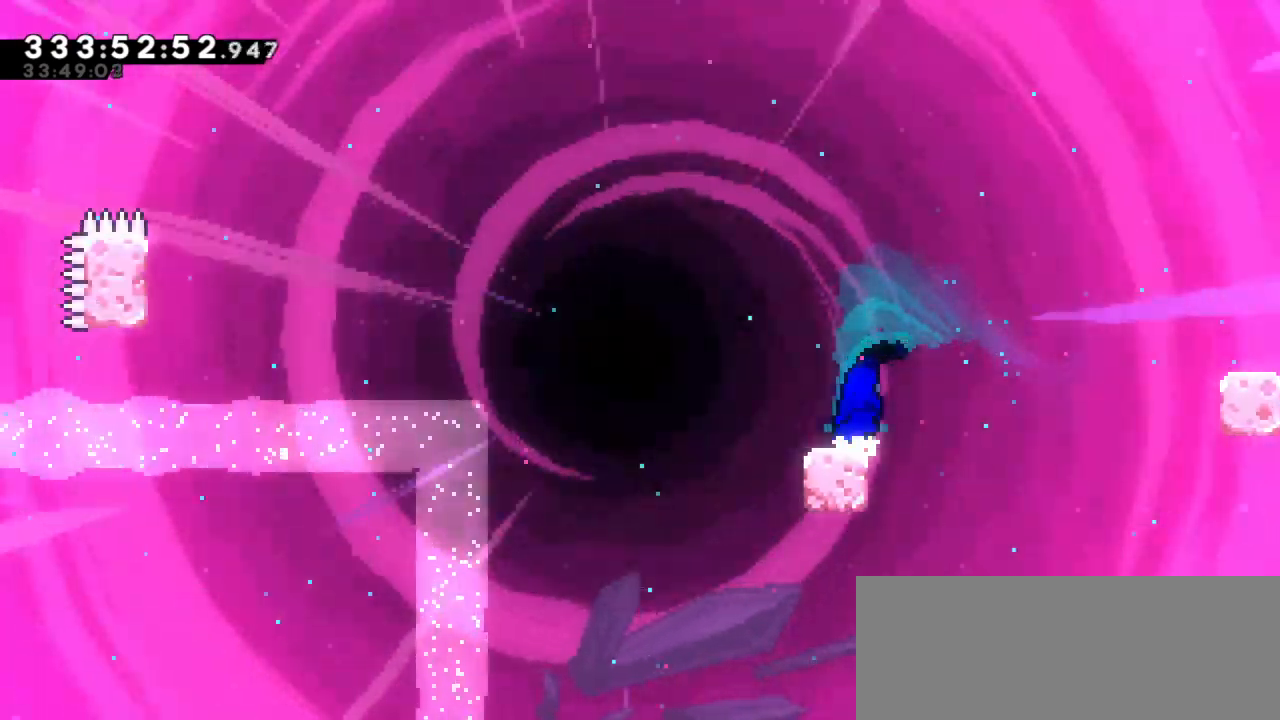
{"keys": ["dash", "down", "jump2", "left"], "events": [[183, "jump2", "up"], [233, "down", "down"], [250, "left", "down"], [250, "right", "up"], [300, "dash", "down"], [500, "jump2", "down"]]}
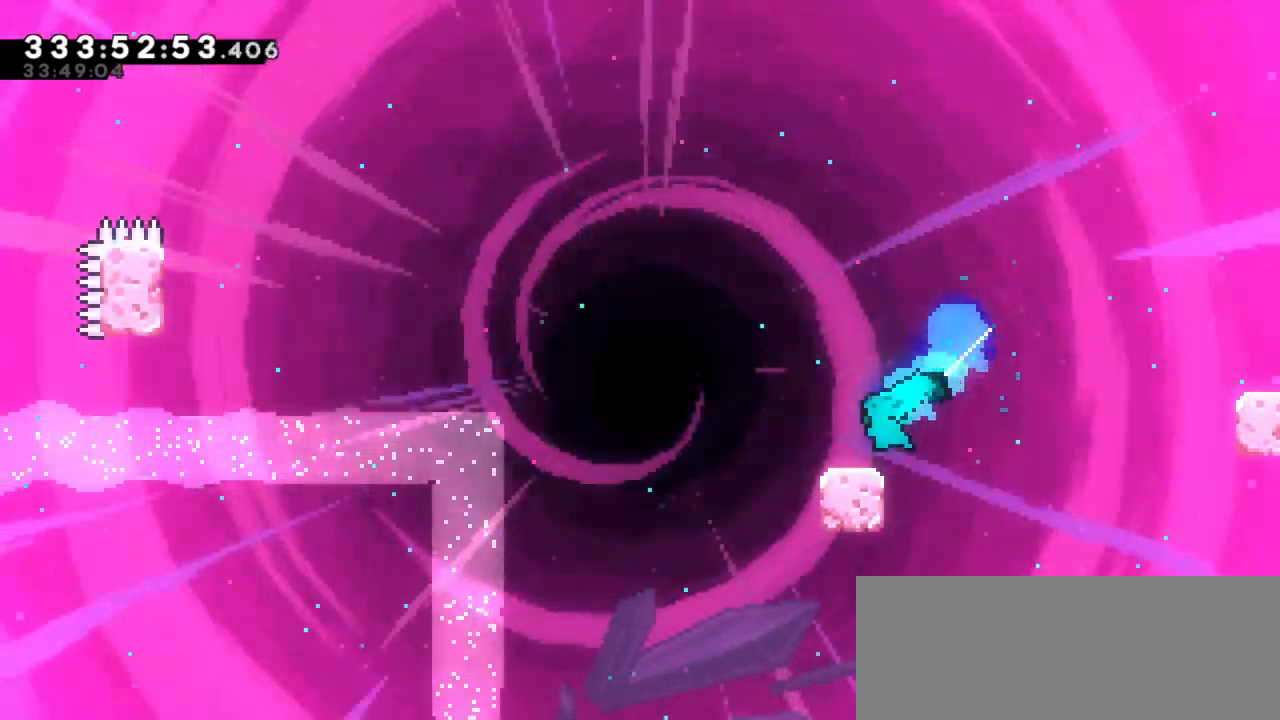
{"keys": ["dash", "left", "up"], "events": [[83, "dash", "up"], [150, "down", "up"], [400, "up", "down"], [433, "dash", "down"], [433, "jump2", "up"]]}